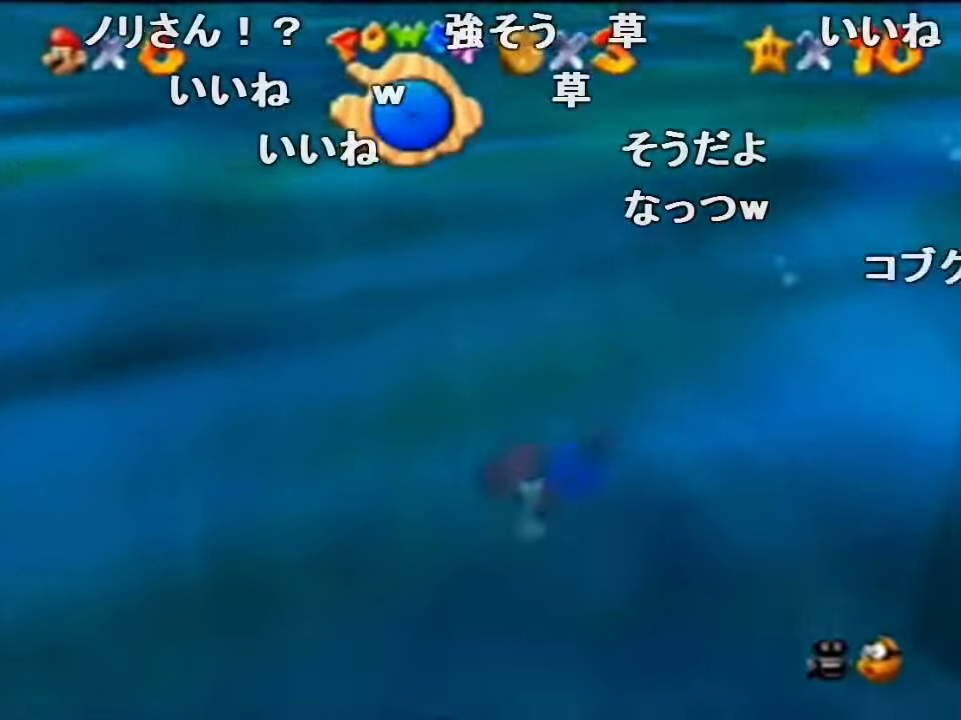
Gameplay with a controller (Nintendo layout); each line is a JSON object with the inputs held at the frame after it. "events" lists button and stick changes between this image and that frame as [ms after this image, input, new state], when the widget could be followed in between. Not read: L1 L3 R1 R3.
{"buttons": [], "left_stick": "up-right", "events": [[33, "A", "up"], [200, "left_stick", "up-right"]]}
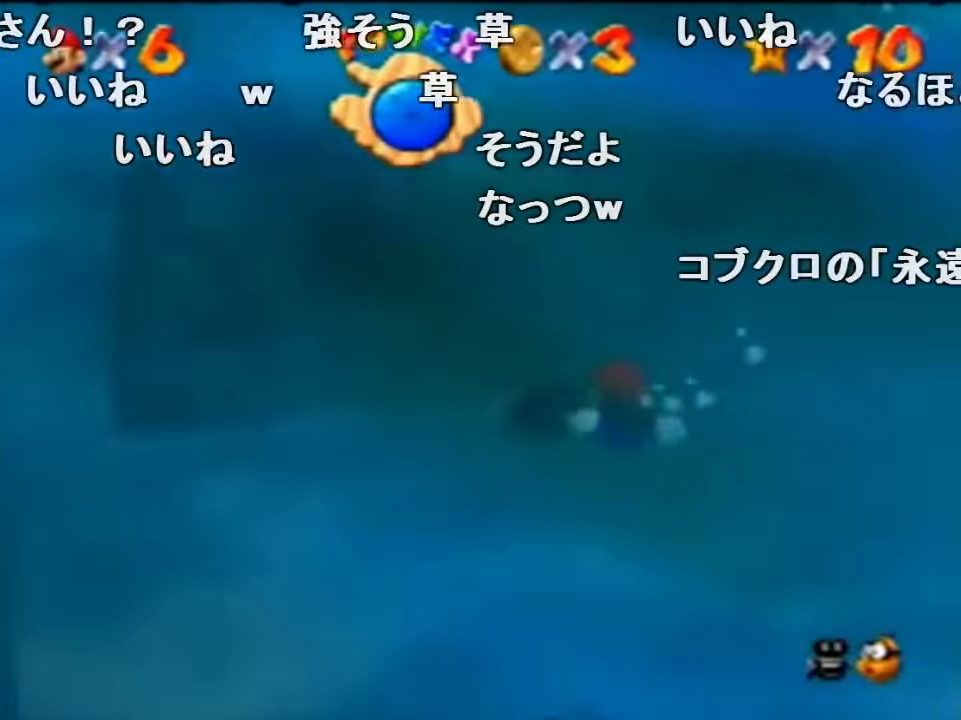
{"buttons": [], "left_stick": "center", "events": [[33, "A", "down"], [233, "A", "up"], [433, "left_stick", "center"]]}
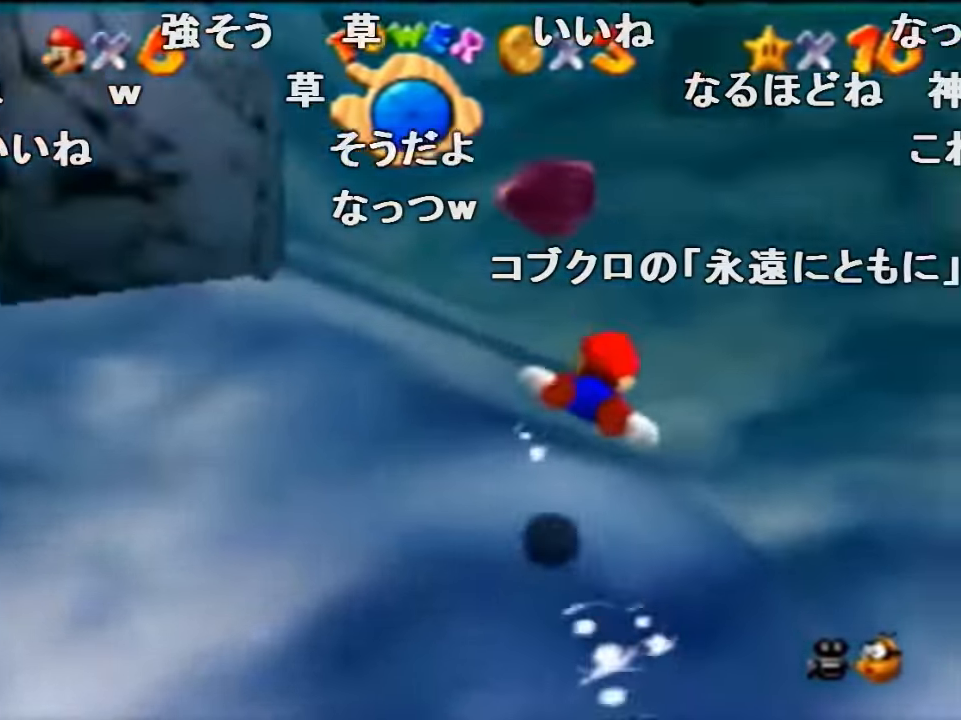
{"buttons": ["A"], "left_stick": "up-left", "events": [[133, "A", "down"], [133, "left_stick", "up-left"]]}
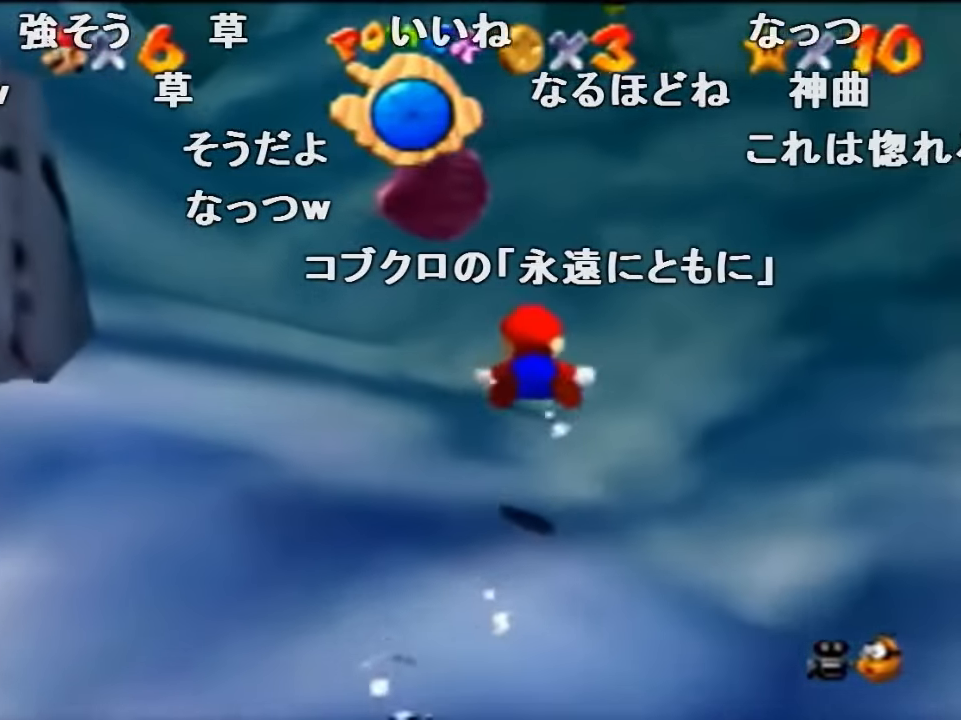
{"buttons": ["A"], "left_stick": "up", "events": [[33, "A", "up"], [133, "left_stick", "center"], [366, "A", "down"], [433, "left_stick", "up"]]}
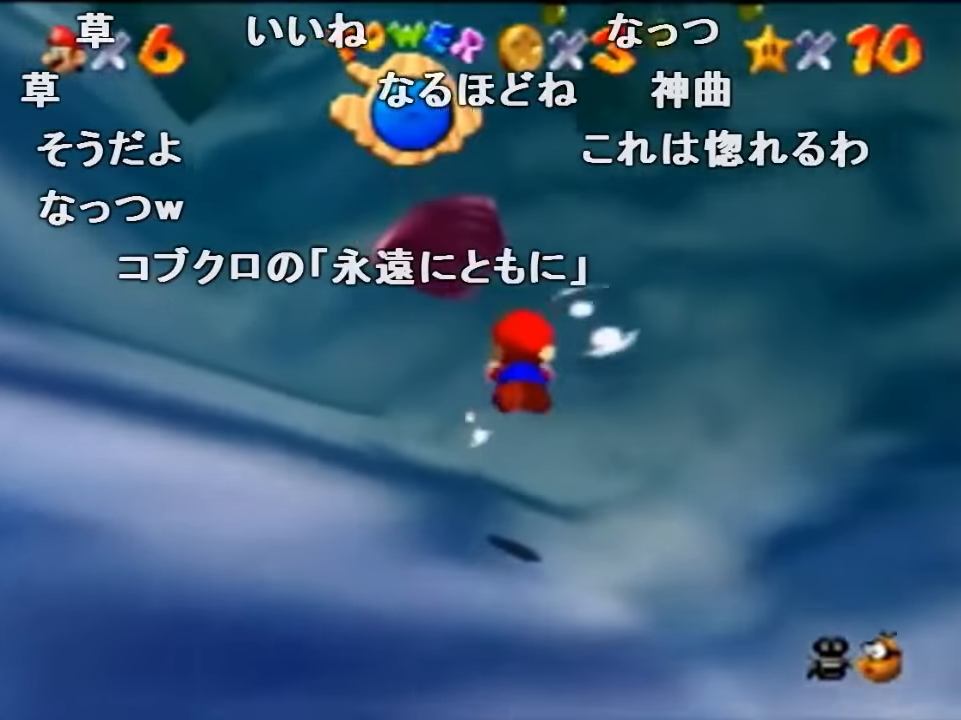
{"buttons": [], "left_stick": "center", "events": [[166, "A", "up"], [233, "left_stick", "center"]]}
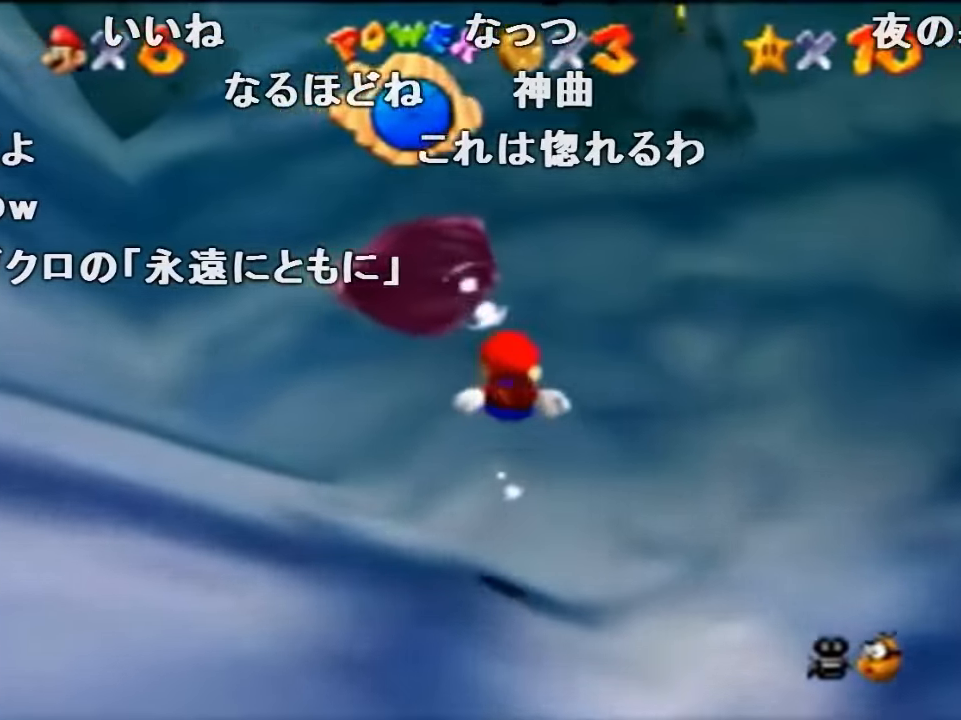
{"buttons": [], "left_stick": "center", "events": [[33, "A", "down"], [33, "left_stick", "up-left"], [166, "left_stick", "up"], [333, "A", "up"], [366, "left_stick", "center"]]}
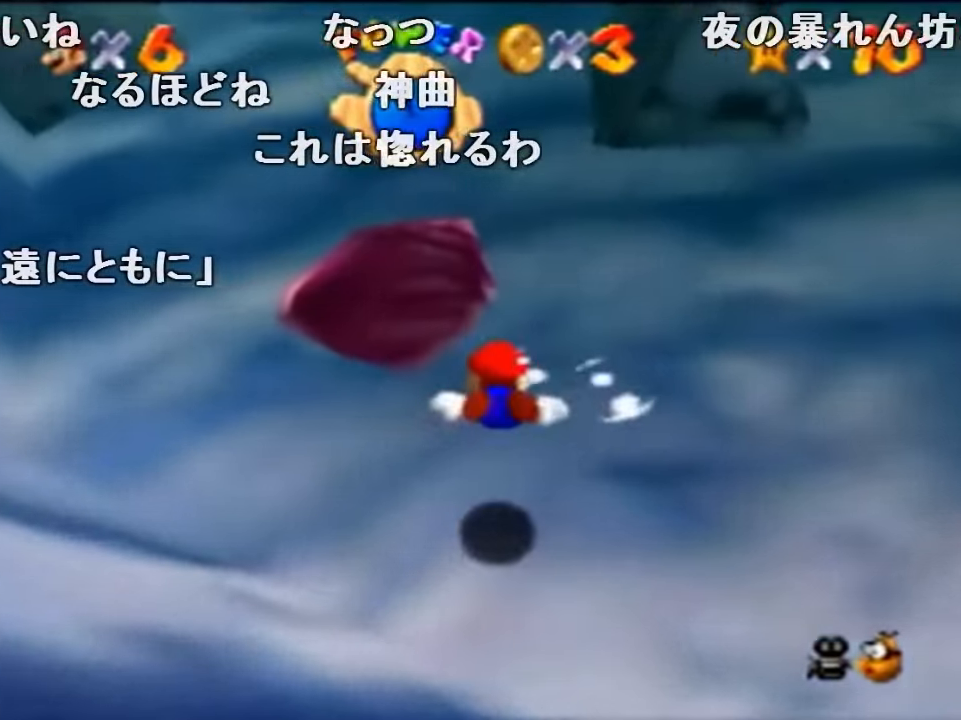
{"buttons": ["A"], "left_stick": "down", "events": [[200, "A", "down"], [200, "left_stick", "down"]]}
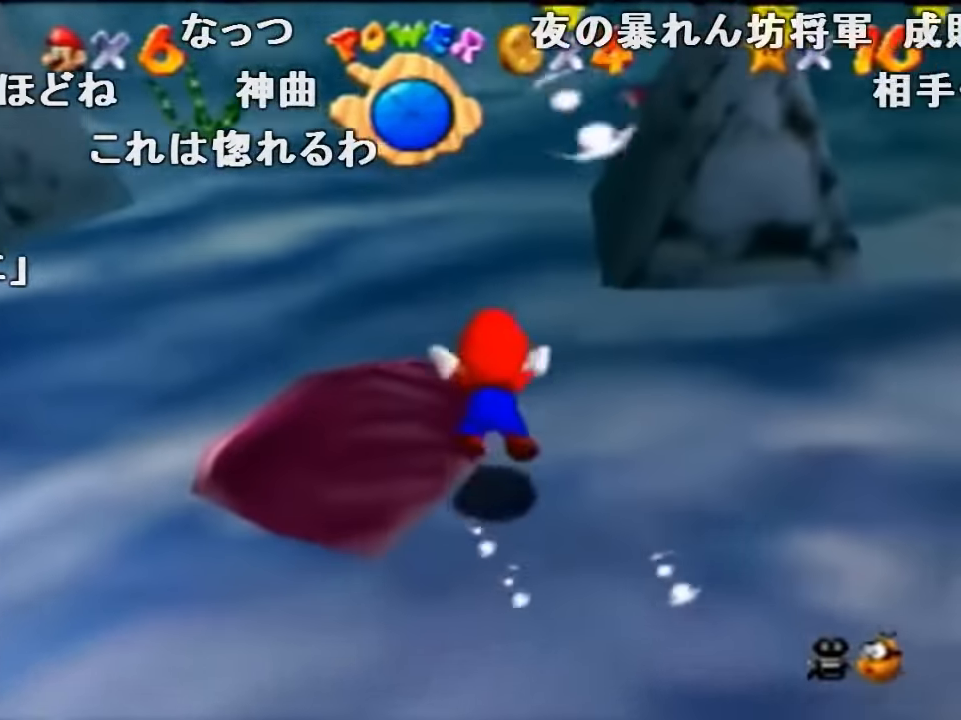
{"buttons": [], "left_stick": "right", "events": [[100, "A", "up"], [200, "left_stick", "up-right"], [366, "left_stick", "right"]]}
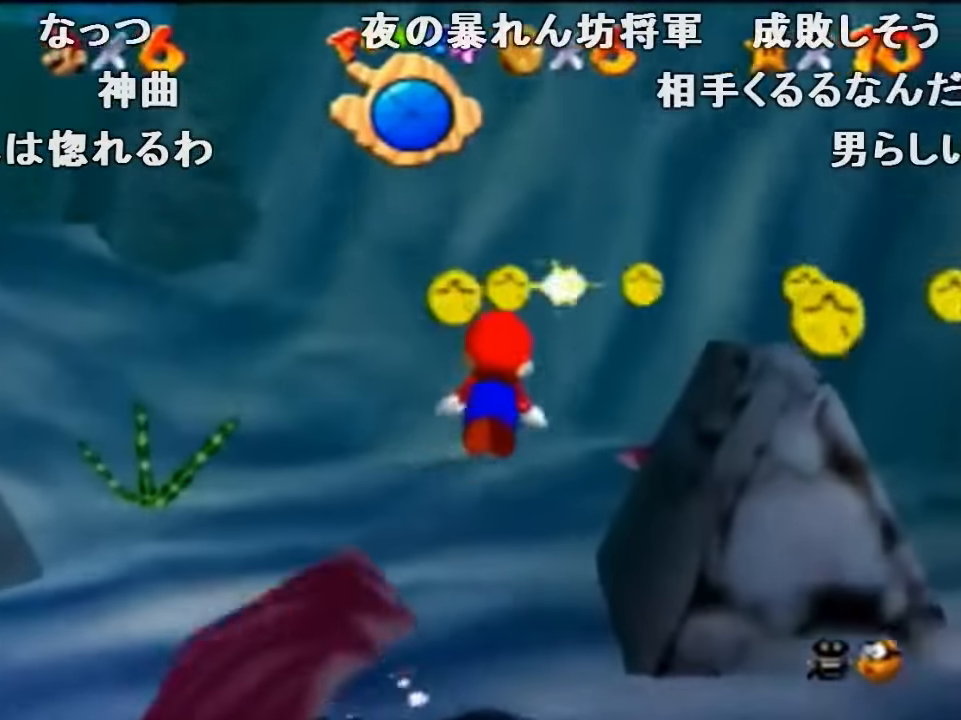
{"buttons": [], "left_stick": "right", "events": [[300, "A", "down"], [400, "A", "up"]]}
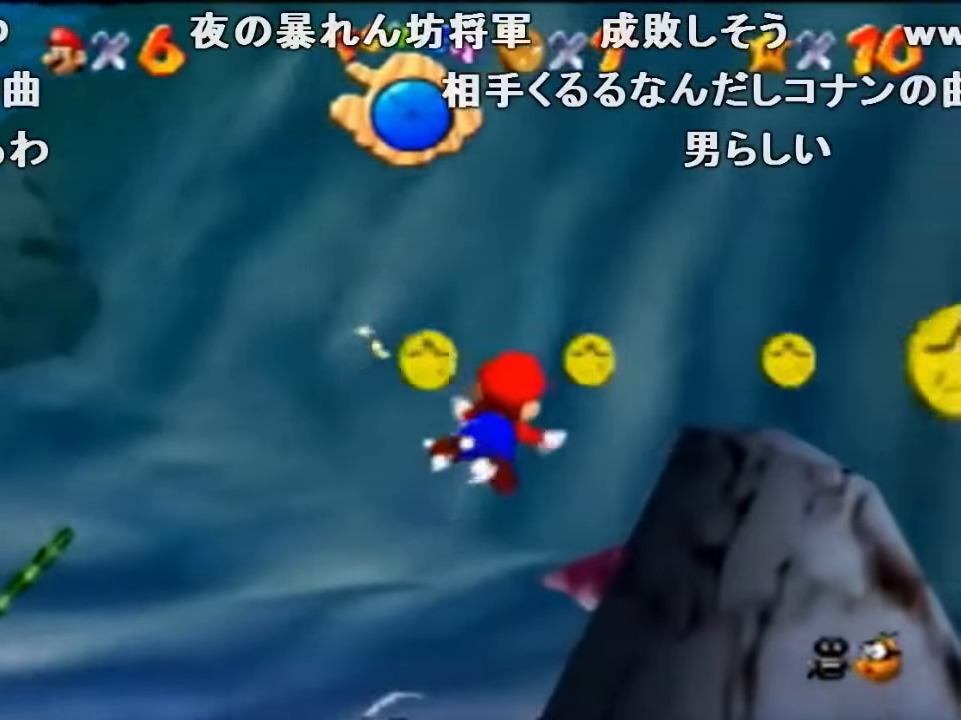
{"buttons": [], "left_stick": "right", "events": []}
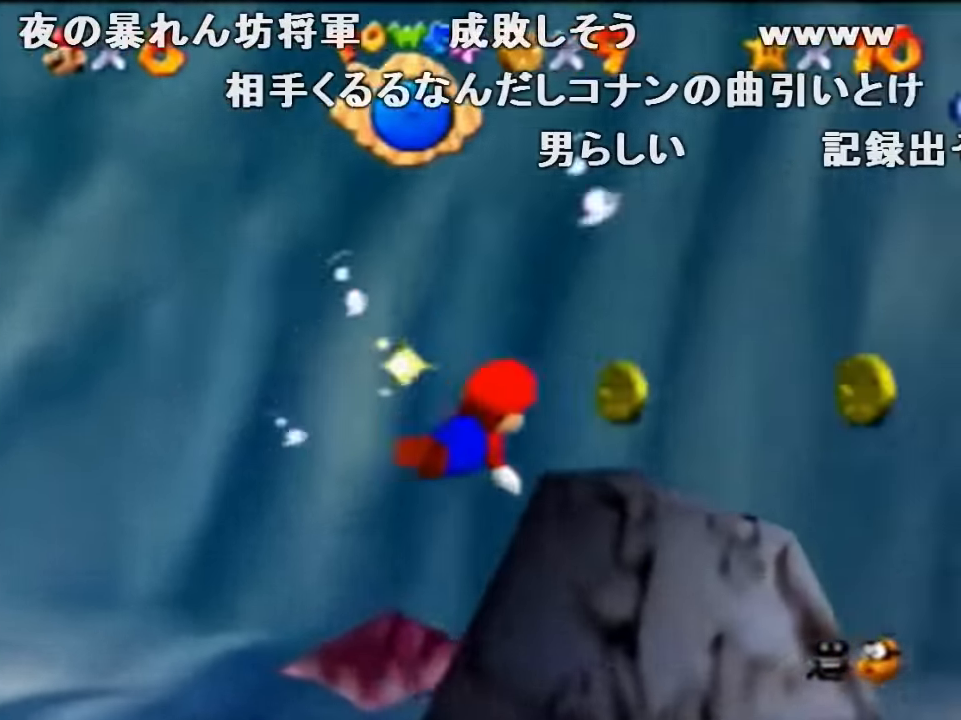
{"buttons": [], "left_stick": "right", "events": [[133, "A", "down"], [266, "A", "up"]]}
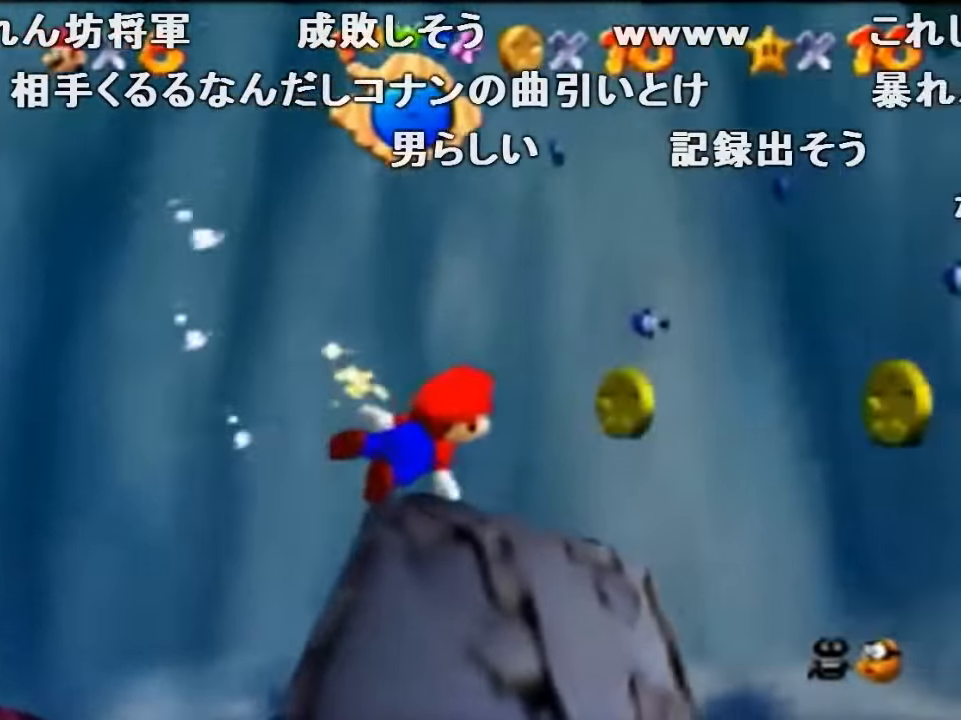
{"buttons": [], "left_stick": "right", "events": [[167, "A", "down"], [434, "A", "up"]]}
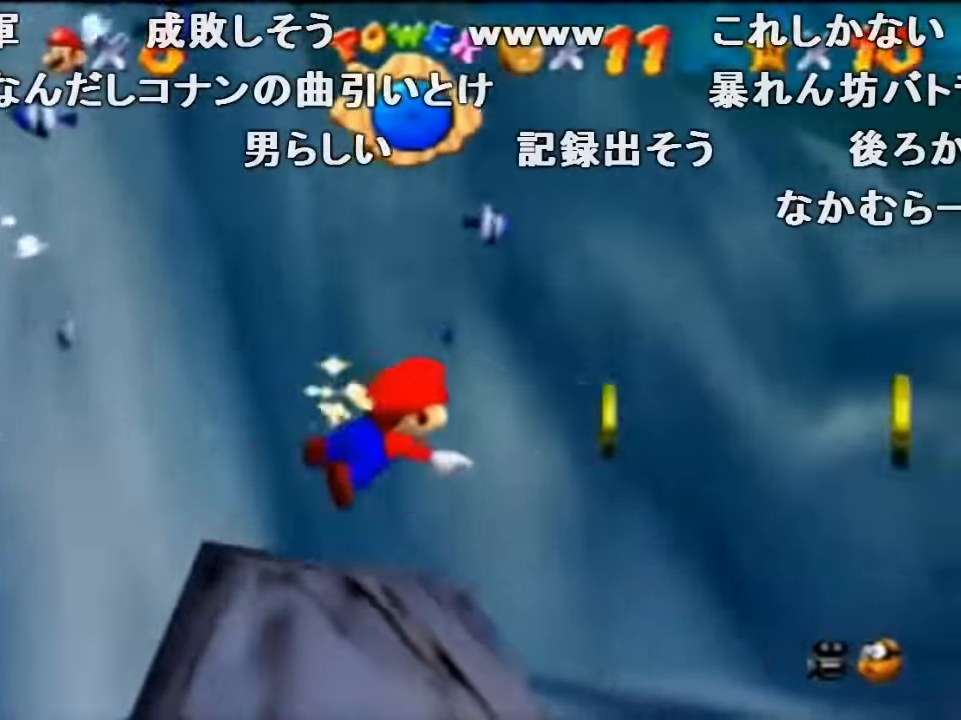
{"buttons": ["A"], "left_stick": "right", "events": [[334, "A", "down"]]}
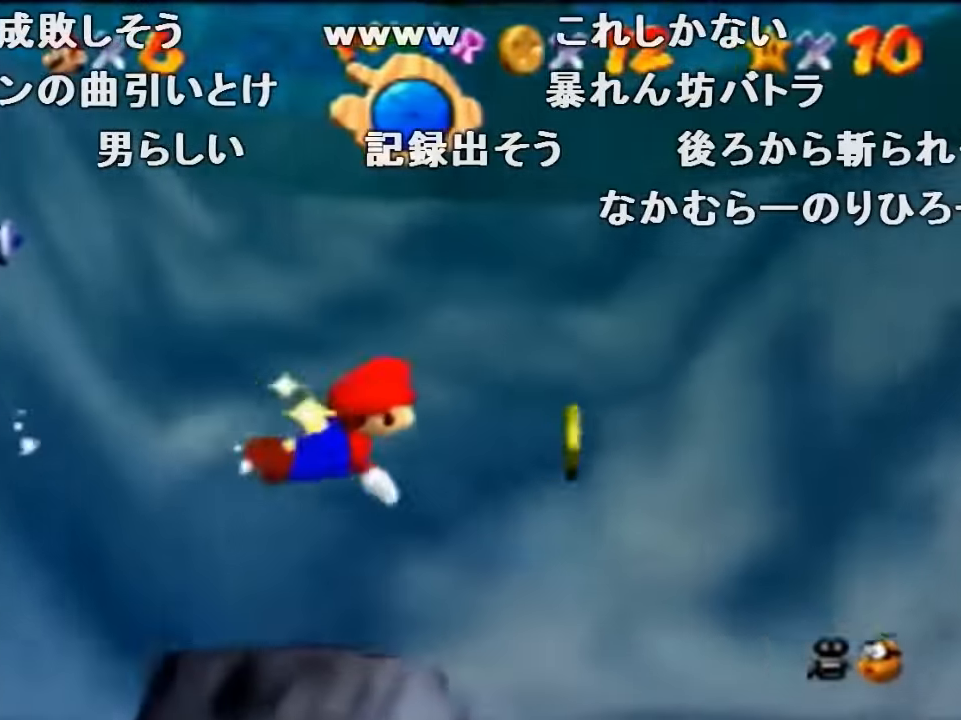
{"buttons": ["C_RIGHT"], "left_stick": "down-right", "events": [[34, "C_RIGHT", "down"], [134, "A", "up"], [200, "left_stick", "down-right"]]}
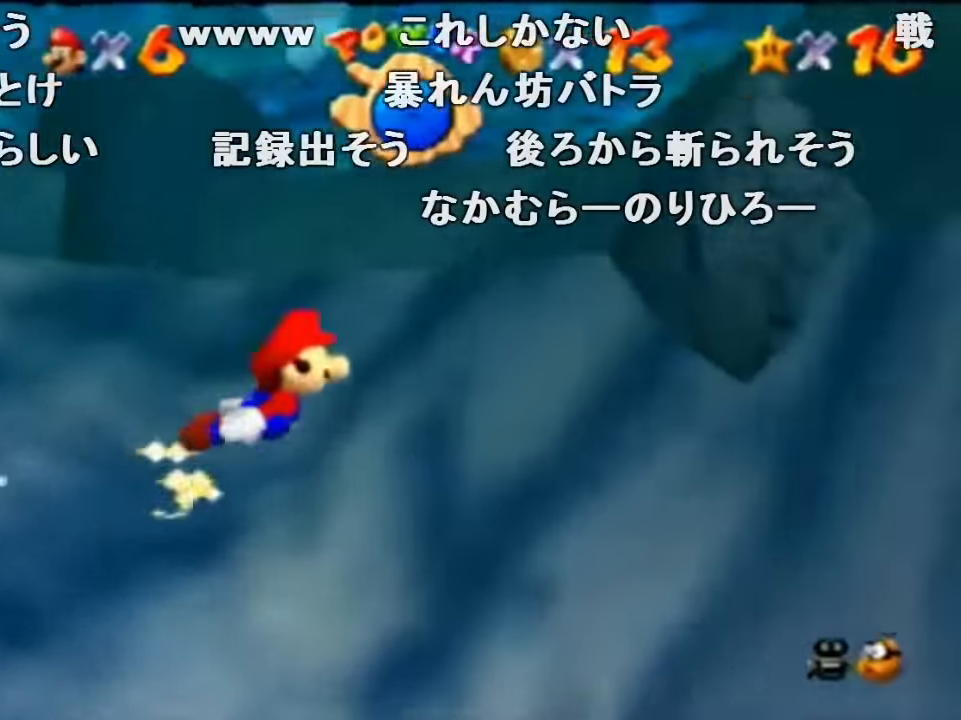
{"buttons": ["C_RIGHT"], "left_stick": "center", "events": [[34, "A", "down"], [300, "A", "up"], [434, "left_stick", "center"]]}
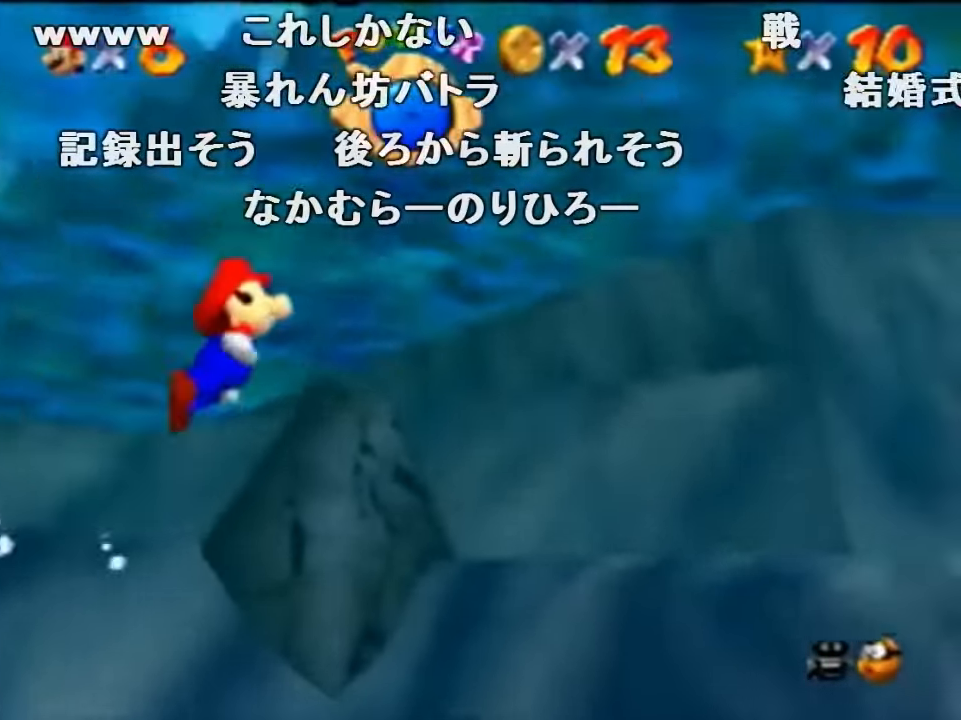
{"buttons": ["C_RIGHT"], "left_stick": "down-left", "events": [[134, "A", "down"], [234, "left_stick", "down-right"], [400, "left_stick", "down-left"], [467, "A", "up"]]}
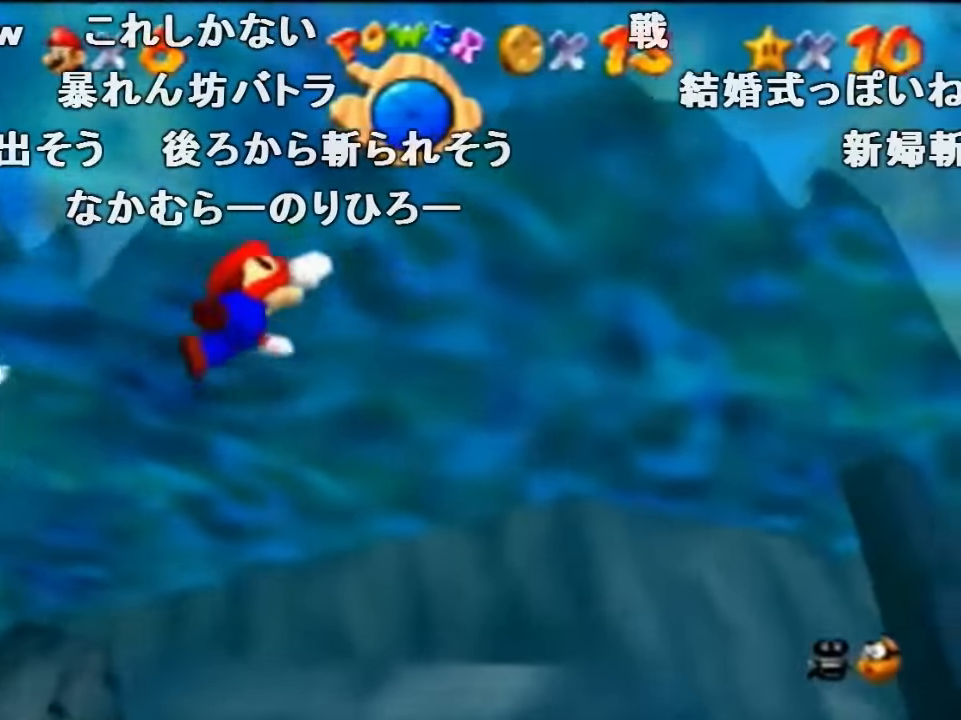
{"buttons": ["A", "C_RIGHT"], "left_stick": "left", "events": [[34, "left_stick", "center"], [234, "left_stick", "left"], [400, "A", "down"]]}
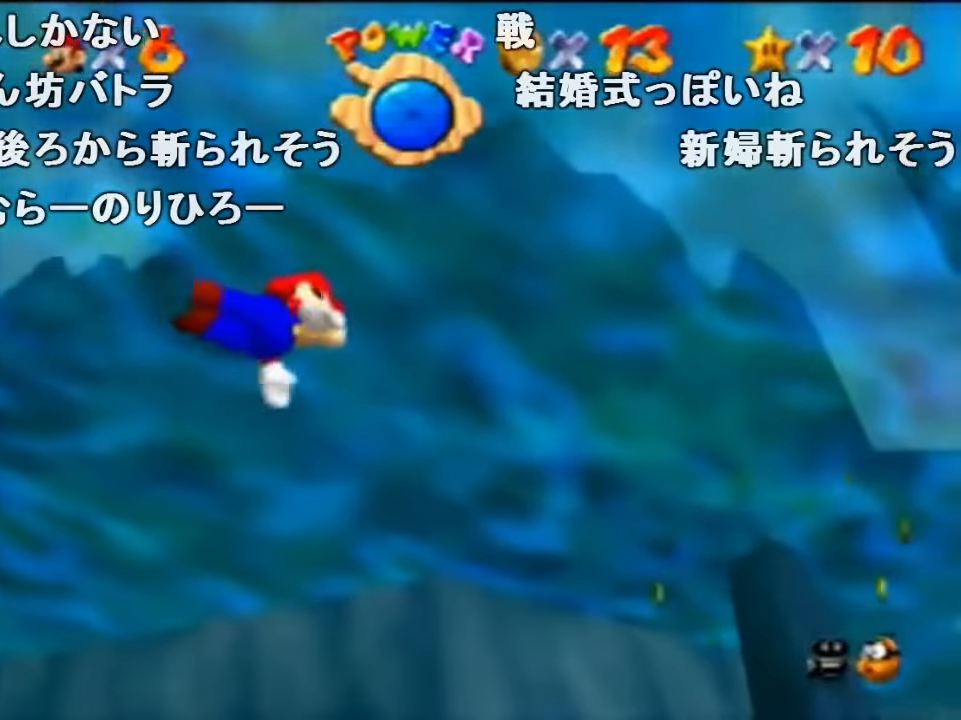
{"buttons": ["C_RIGHT"], "left_stick": "center", "events": [[67, "left_stick", "down-left"], [167, "A", "up"], [400, "left_stick", "center"]]}
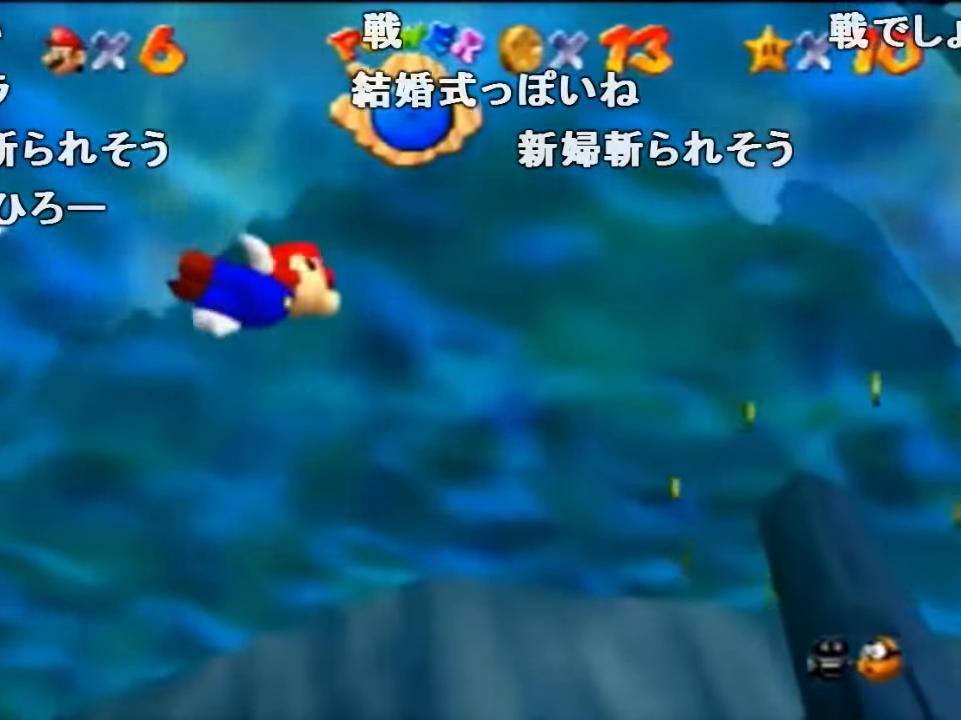
{"buttons": ["C_RIGHT"], "left_stick": "center", "events": [[34, "A", "down"], [67, "left_stick", "down"], [367, "A", "up"], [434, "left_stick", "center"]]}
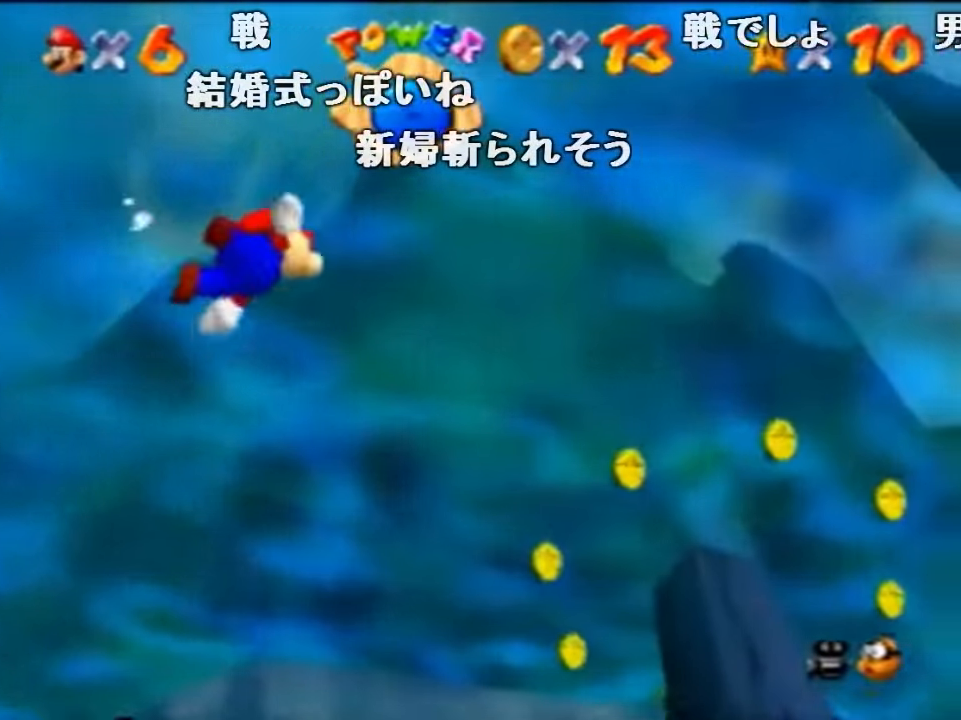
{"buttons": ["C_RIGHT"], "left_stick": "center", "events": [[134, "left_stick", "down"], [167, "A", "down"], [367, "left_stick", "center"], [467, "A", "up"]]}
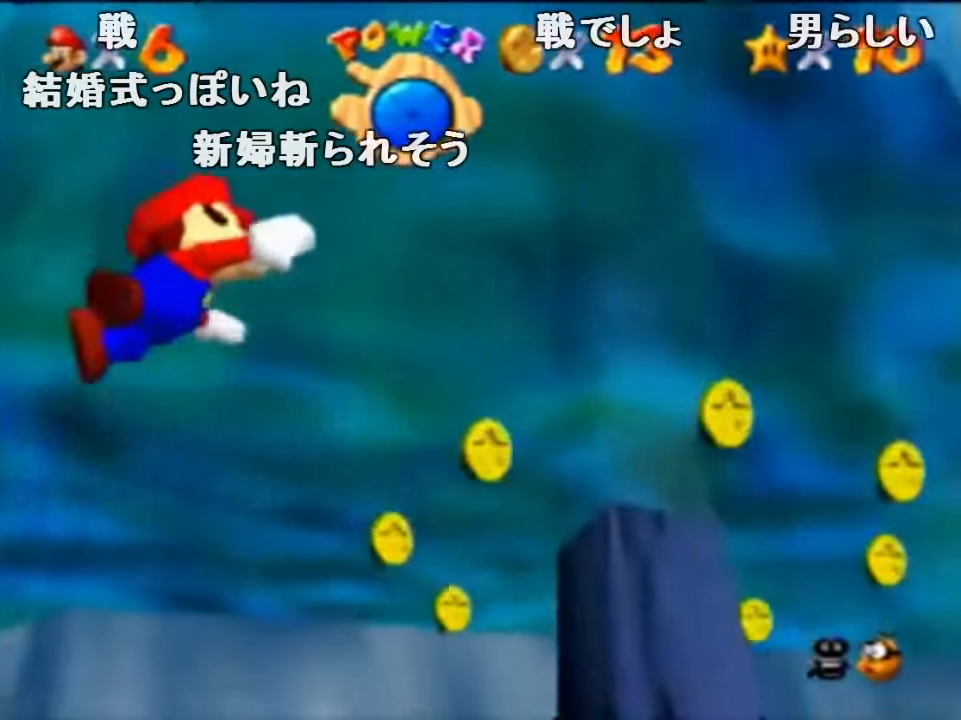
{"buttons": ["A", "C_RIGHT"], "left_stick": "left", "events": [[67, "left_stick", "left"], [367, "A", "down"]]}
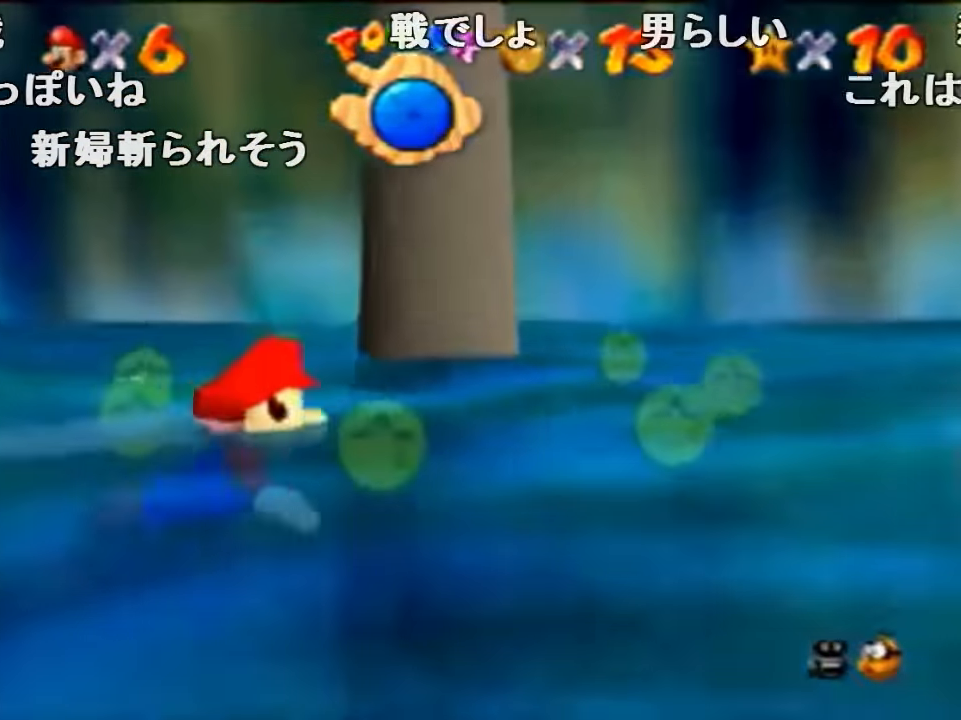
{"buttons": ["C_RIGHT"], "left_stick": "left", "events": [[134, "A", "up"]]}
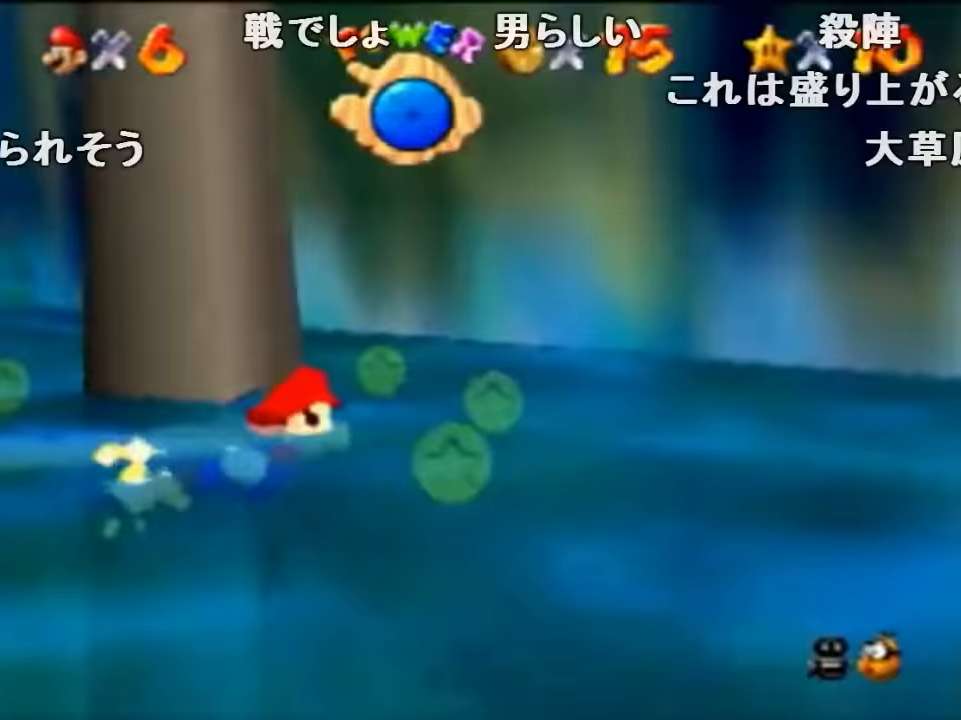
{"buttons": ["A", "C_RIGHT"], "left_stick": "left", "events": [[500, "A", "down"]]}
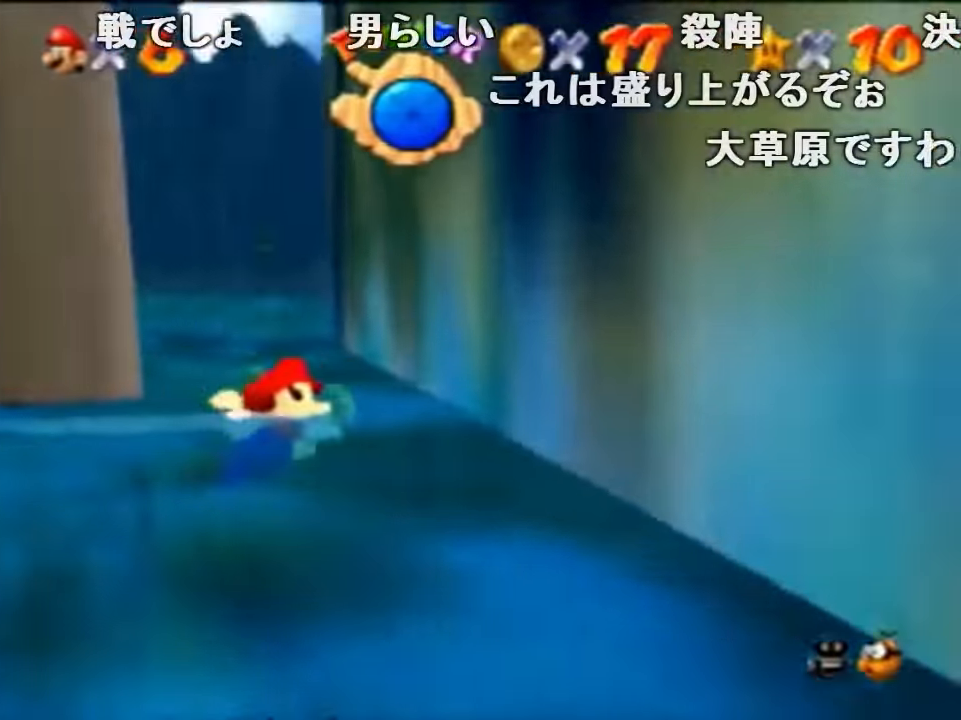
{"buttons": ["C_LEFT"], "left_stick": "left", "events": [[33, "C_RIGHT", "up"], [133, "C_LEFT", "down"], [233, "A", "up"]]}
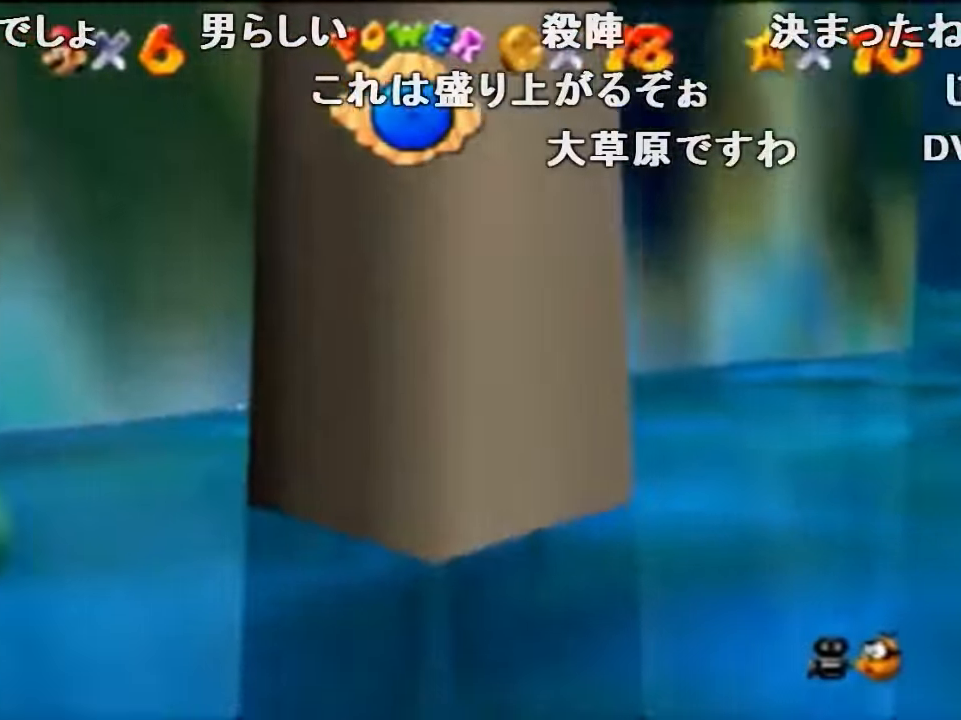
{"buttons": ["C_LEFT"], "left_stick": "left", "events": [[33, "A", "down"], [300, "A", "up"]]}
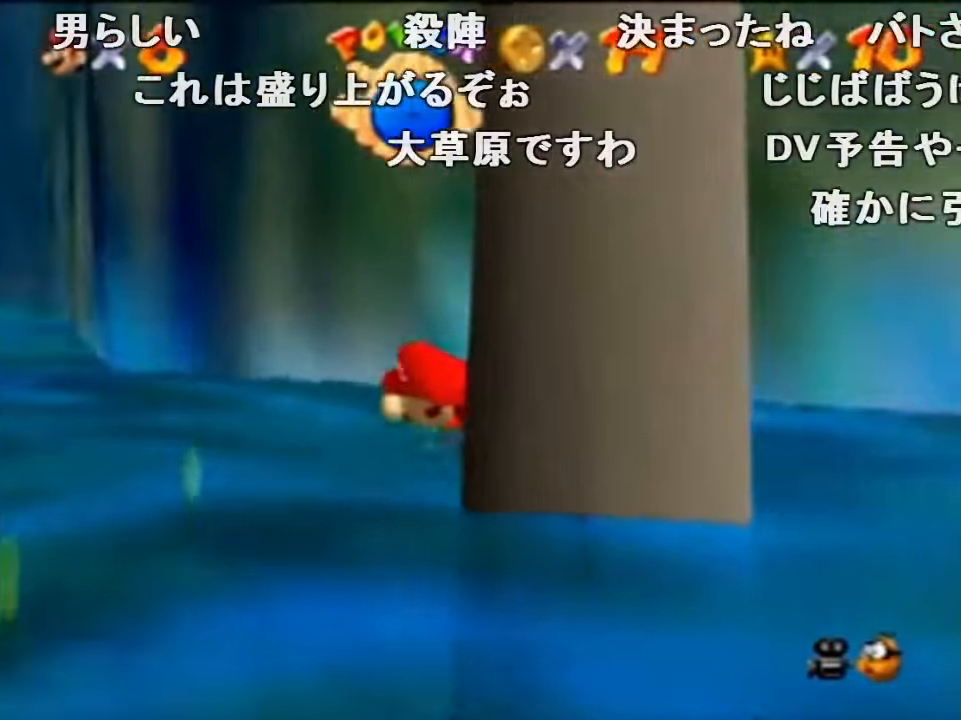
{"buttons": ["C_LEFT"], "left_stick": "left", "events": [[233, "A", "down"], [467, "A", "up"]]}
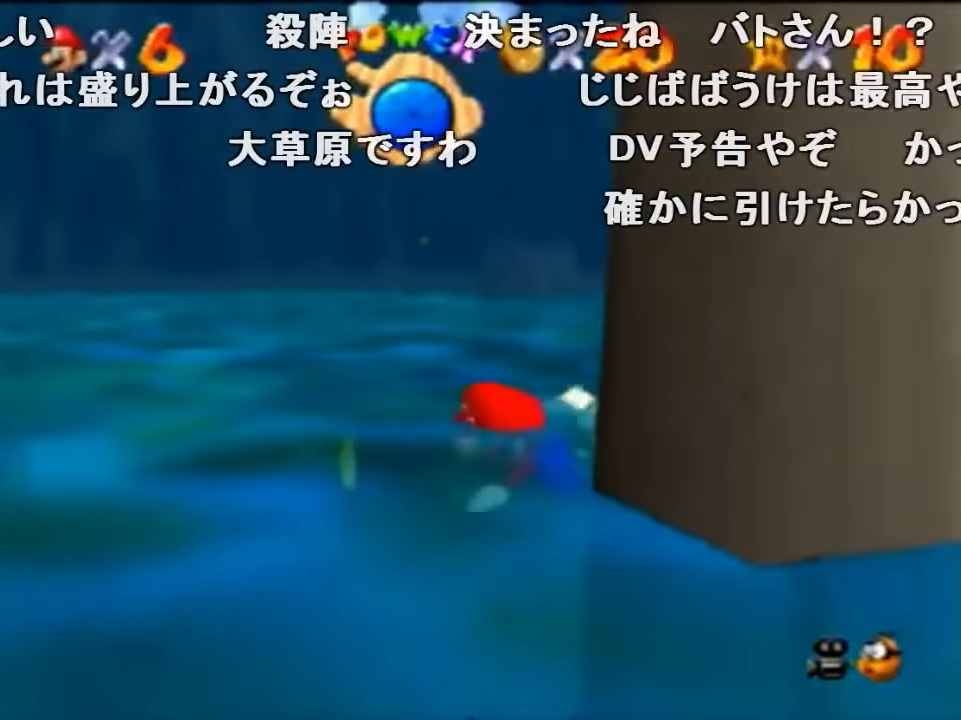
{"buttons": ["A", "C_LEFT"], "left_stick": "left", "events": [[400, "A", "down"]]}
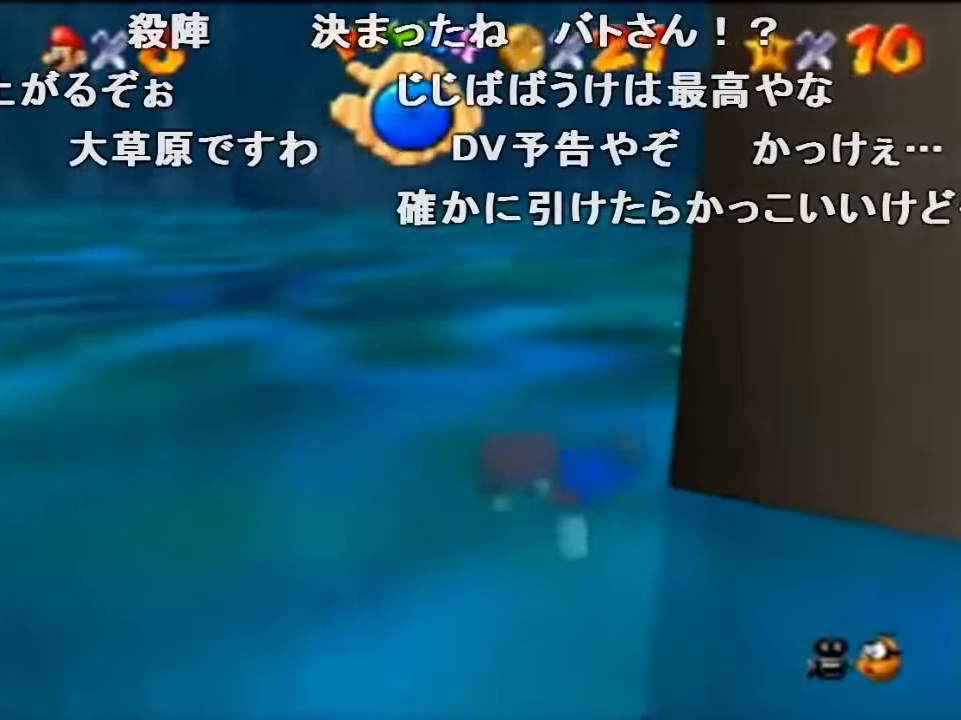
{"buttons": ["C_LEFT"], "left_stick": "up-left", "events": [[133, "left_stick", "up-left"], [167, "A", "up"]]}
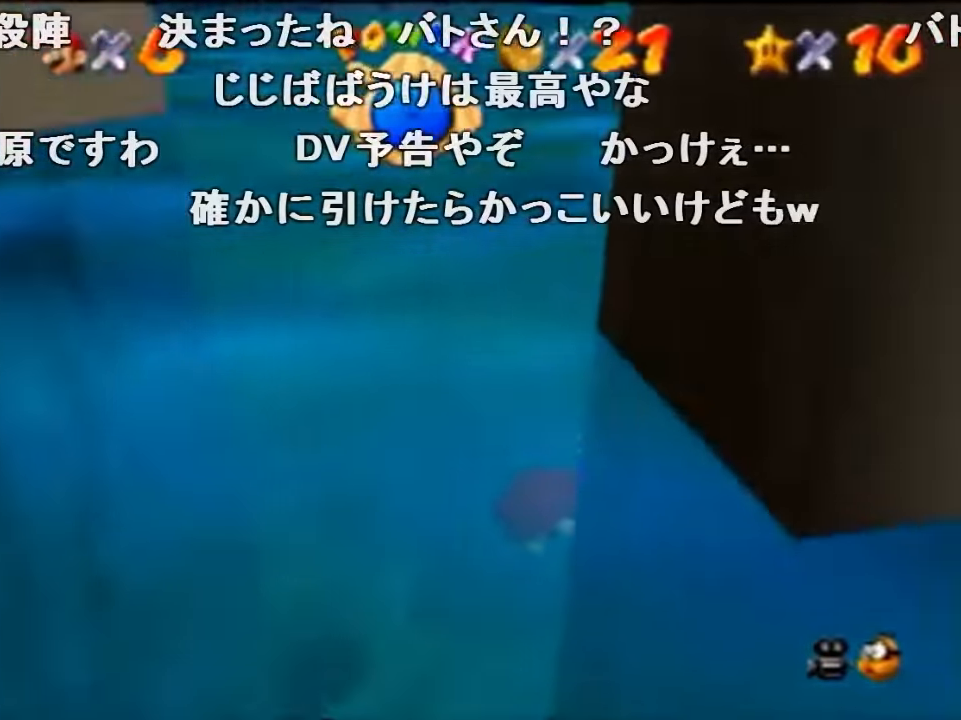
{"buttons": ["C_LEFT"], "left_stick": "up", "events": [[133, "A", "down"], [433, "left_stick", "up"], [467, "A", "up"]]}